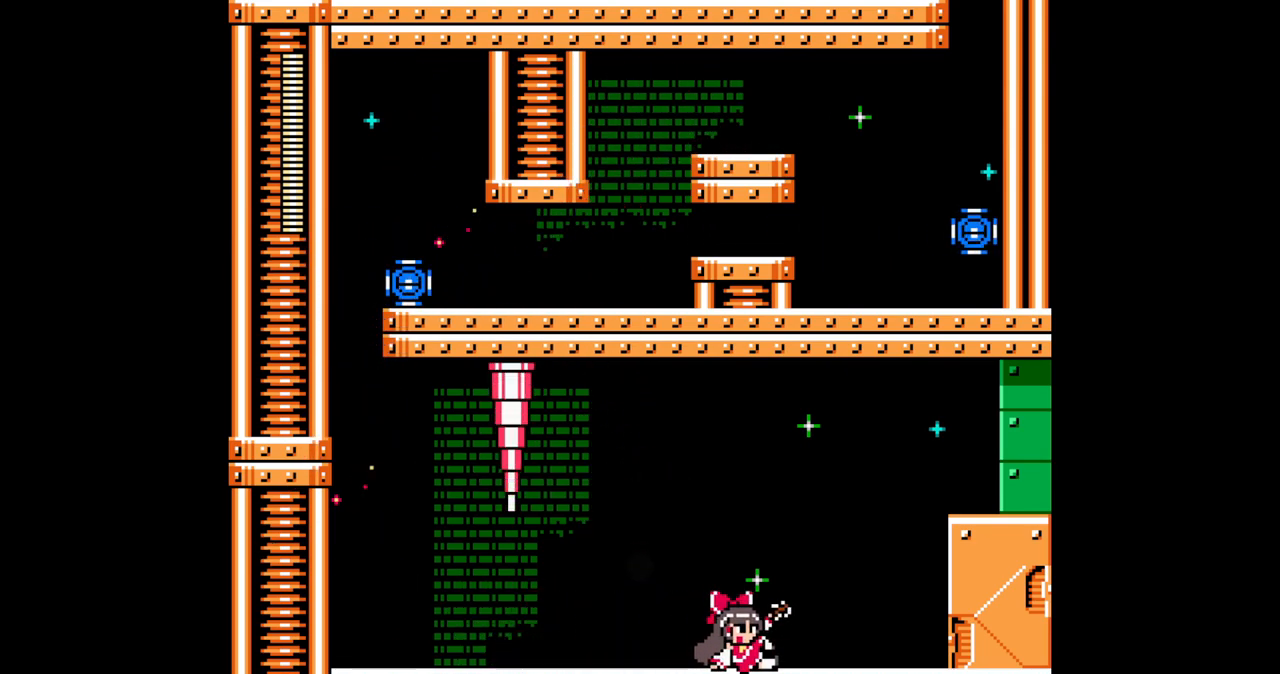
Gameplay with a controller; each line is a JSON object with the inputs held at the frame after it. "events" lists button and stick changes between this image and that frame as [ms after this image, input, new state], when the widget could be followed in between. Not read: A L3 R3.
{"buttons": ["B", "DPAD_RIGHT"], "events": [[100, "C", "down"], [233, "C", "up"], [333, "B", "down"]]}
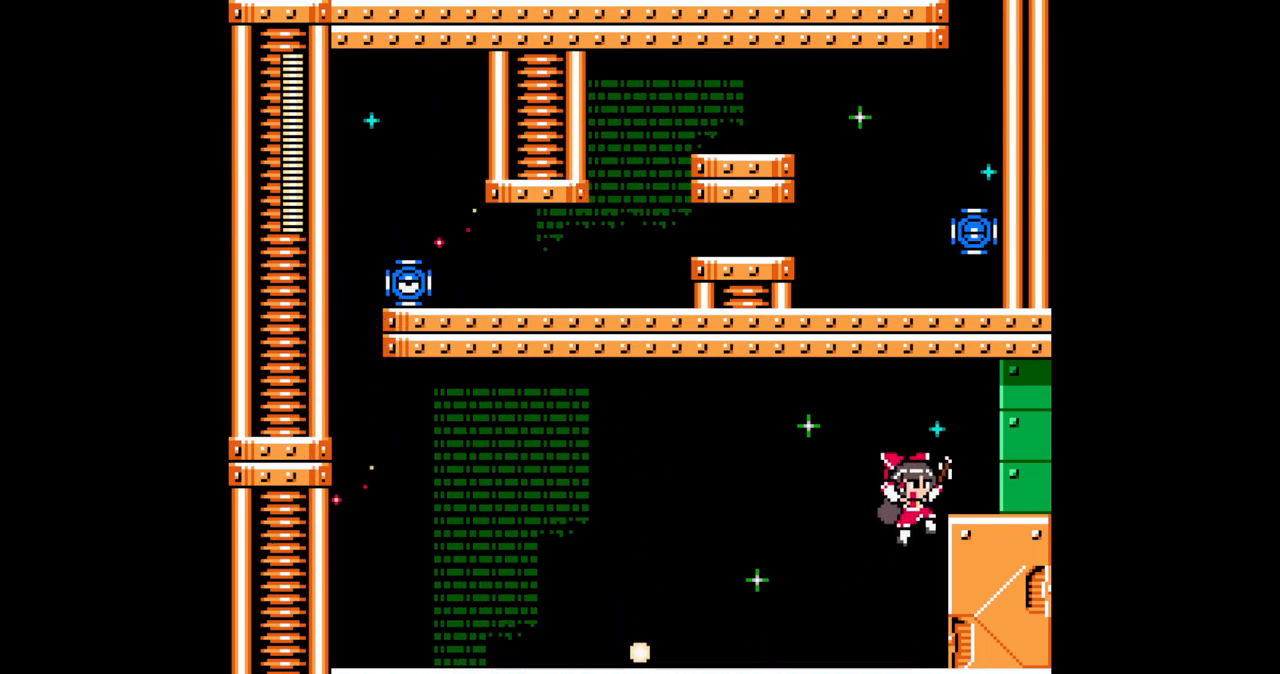
{"buttons": ["DPAD_RIGHT"], "events": [[150, "B", "up"], [283, "C", "down"], [417, "C", "up"]]}
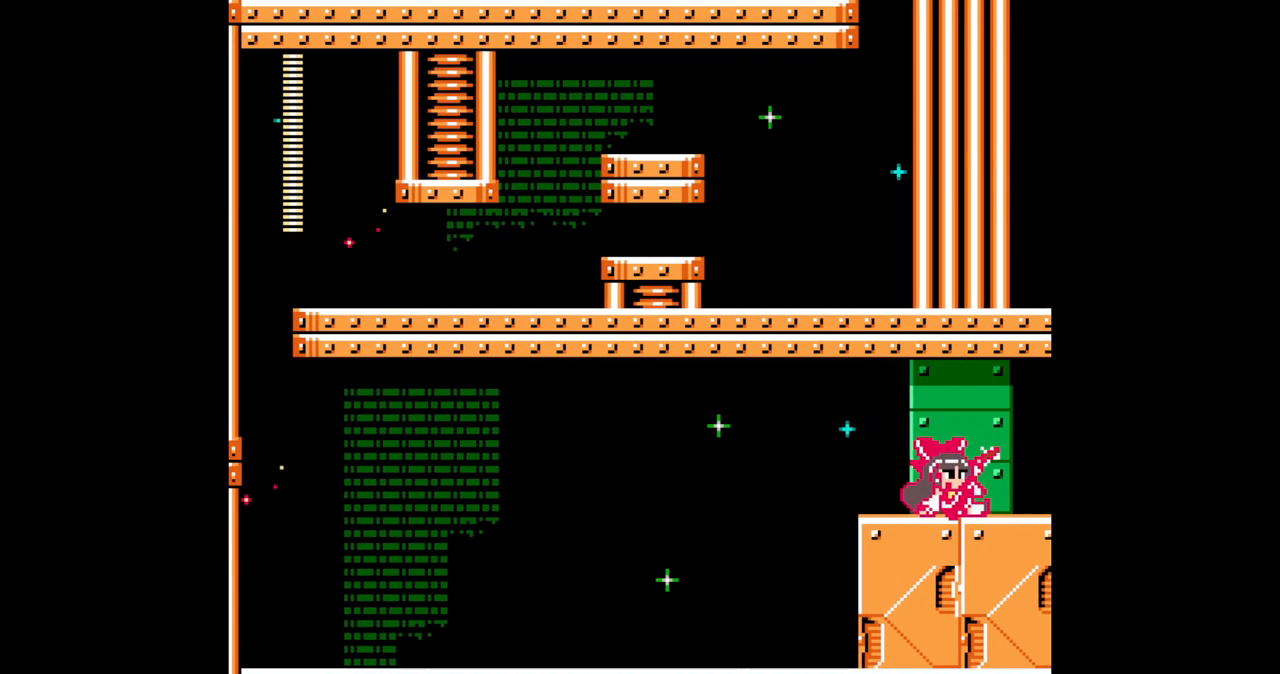
{"buttons": ["DPAD_RIGHT"], "events": []}
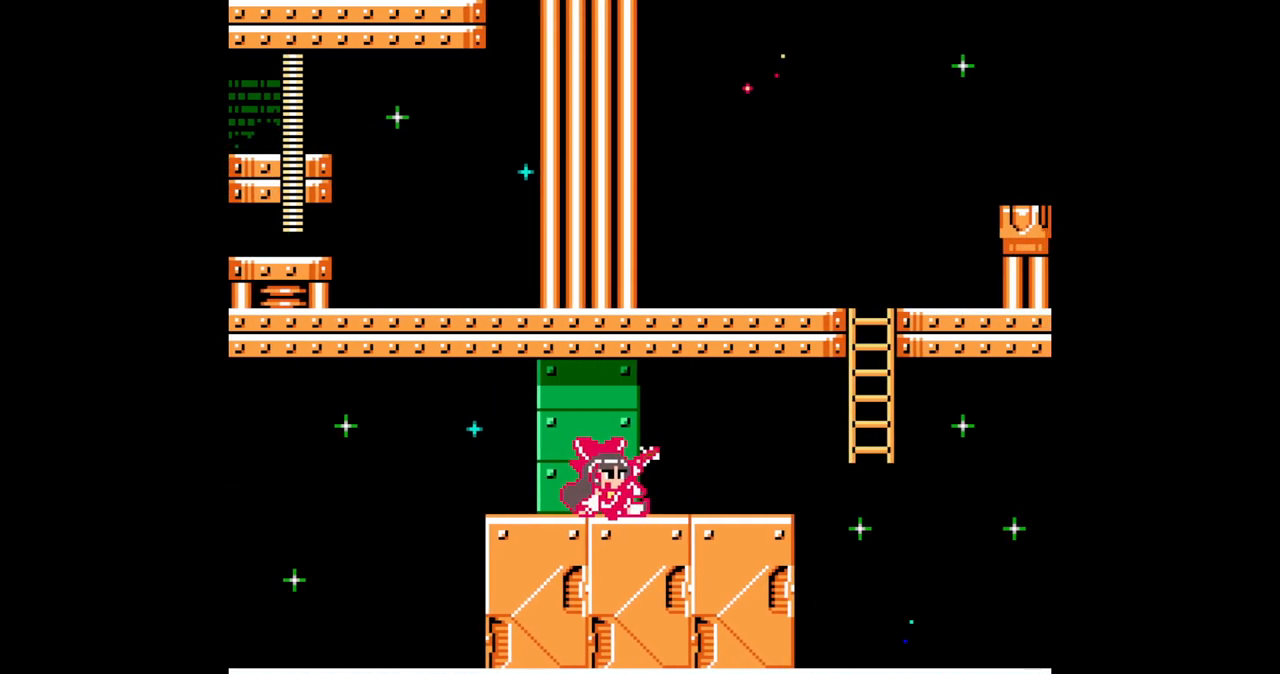
{"buttons": ["DPAD_RIGHT"], "events": []}
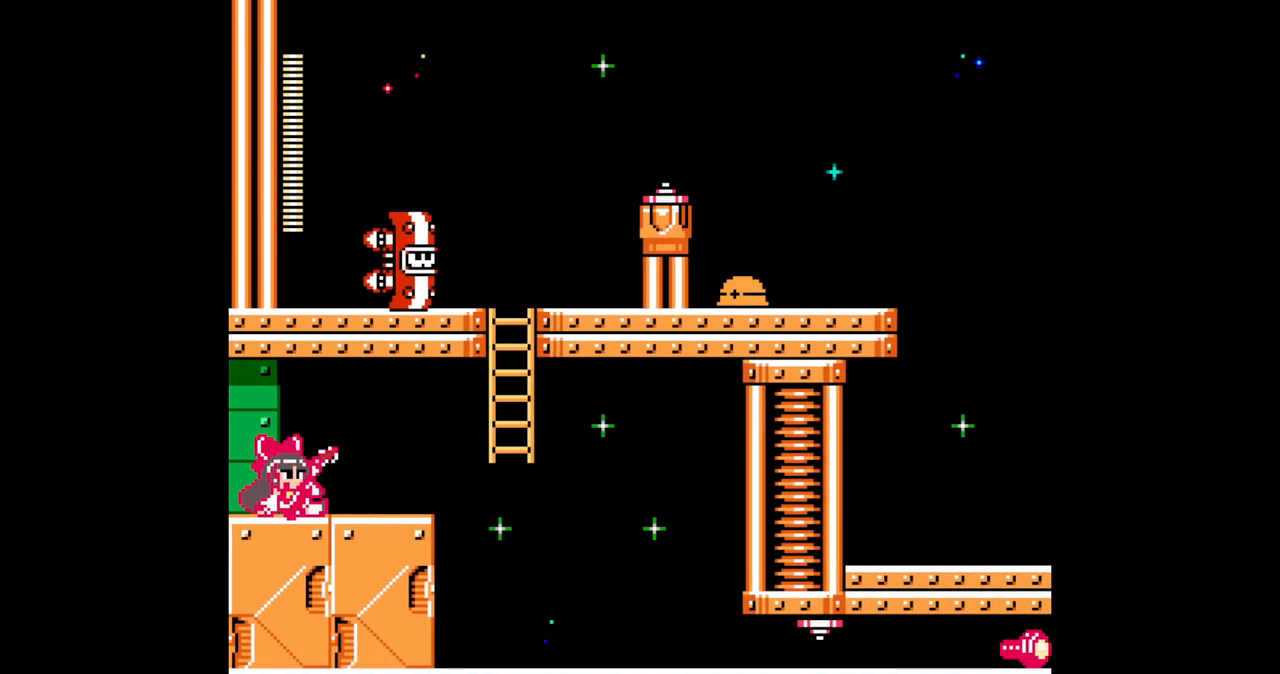
{"buttons": ["B", "DPAD_UP", "DPAD_RIGHT"], "events": [[367, "B", "down"], [467, "DPAD_UP", "down"]]}
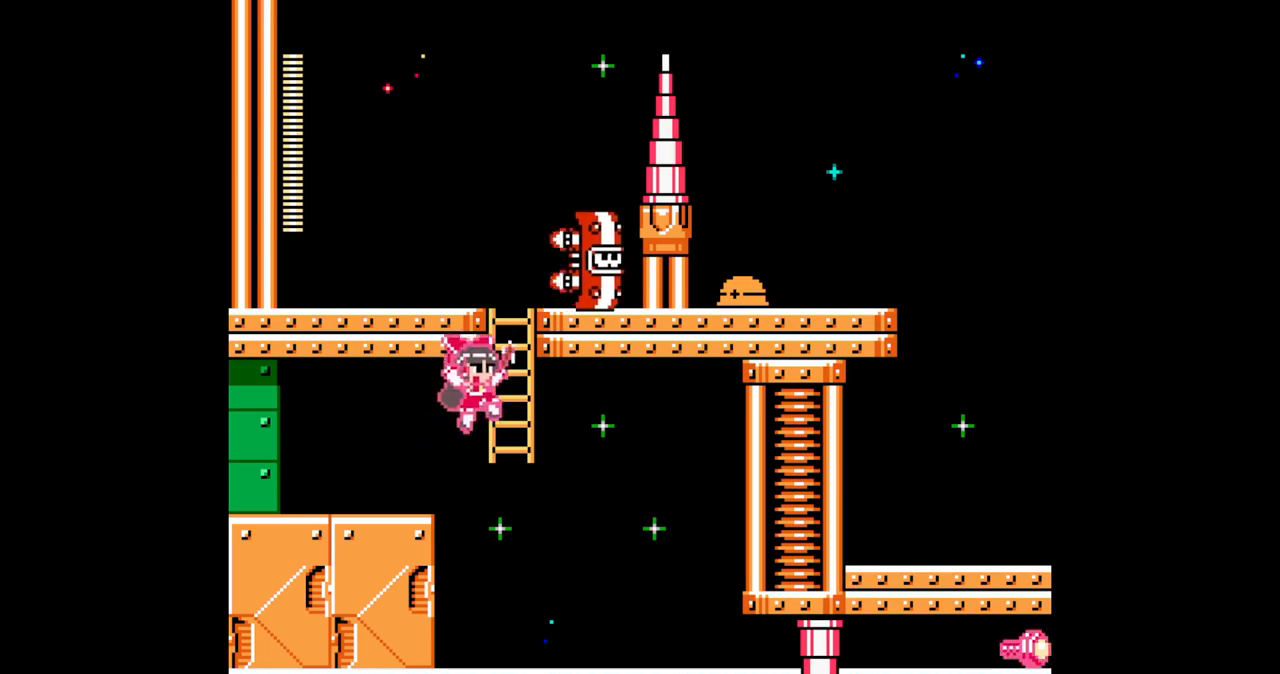
{"buttons": ["DPAD_UP", "DPAD_LEFT"], "events": [[167, "B", "up"], [367, "DPAD_RIGHT", "up"], [417, "DPAD_LEFT", "down"]]}
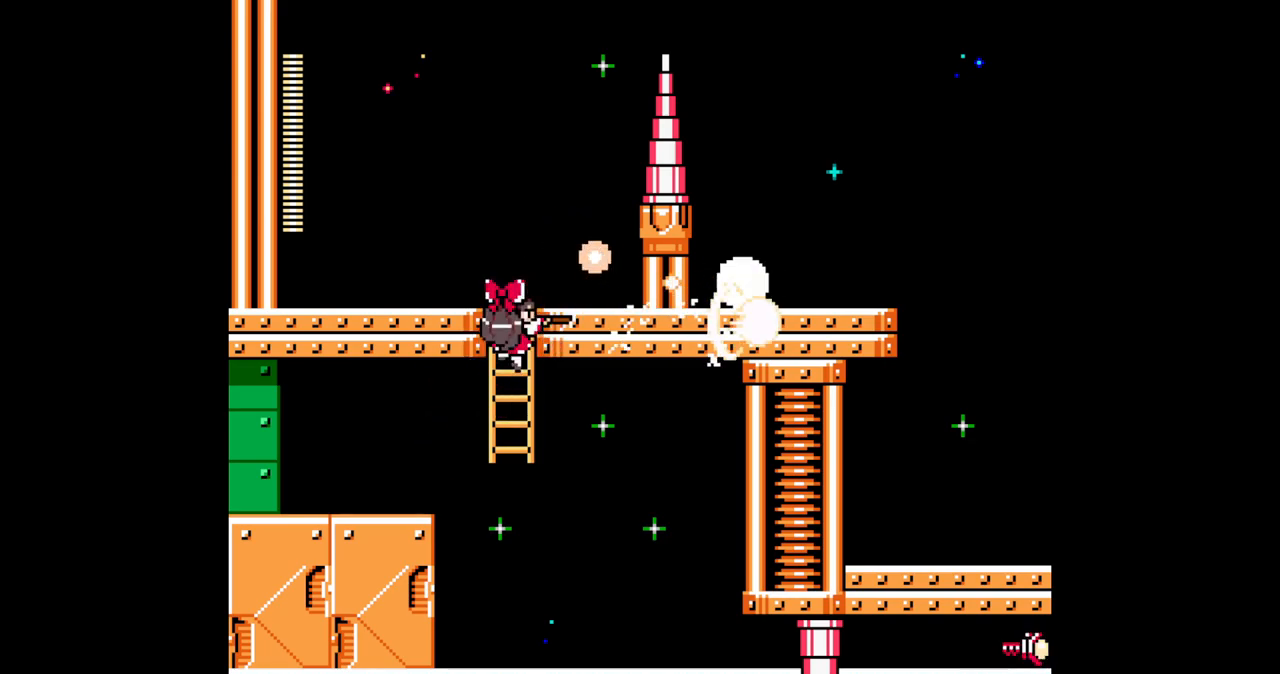
{"buttons": ["B", "DPAD_DOWN", "DPAD_RIGHT"], "events": [[417, "B", "down"], [467, "DPAD_LEFT", "up"], [467, "DPAD_UP", "up"], [483, "DPAD_DOWN", "down"], [483, "DPAD_RIGHT", "down"]]}
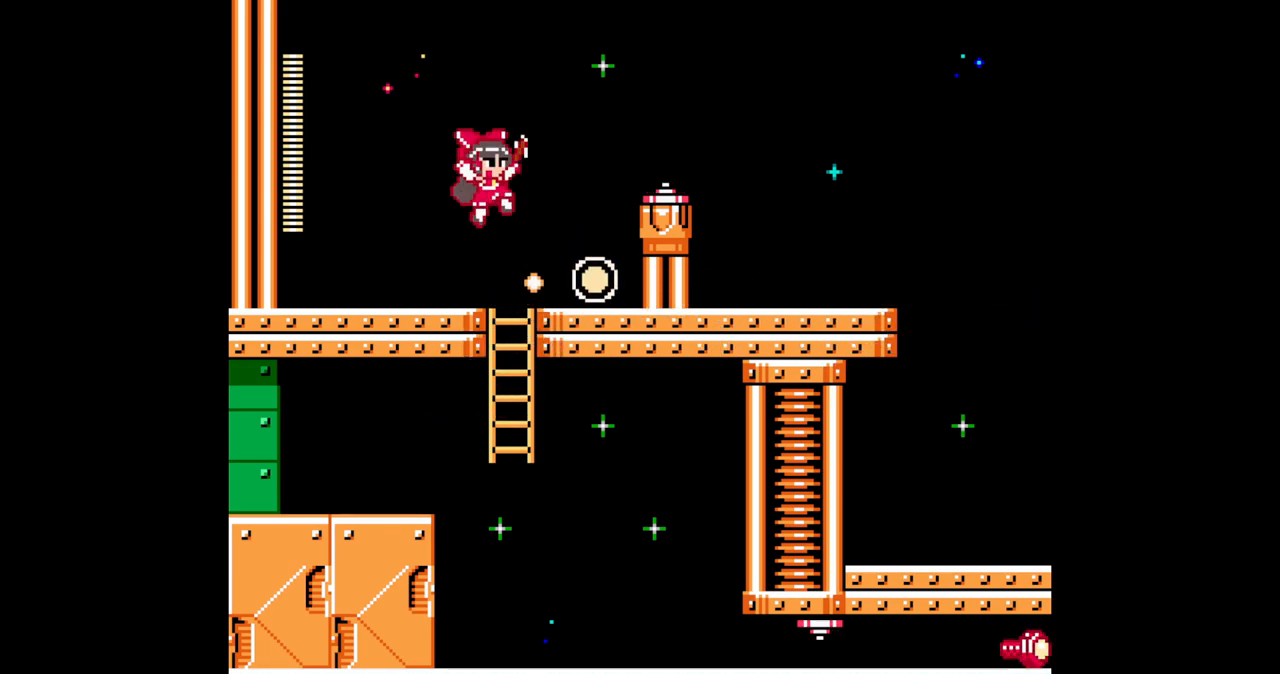
{"buttons": ["B", "DPAD_RIGHT"], "events": [[17, "DPAD_DOWN", "up"], [50, "B", "up"], [383, "B", "down"]]}
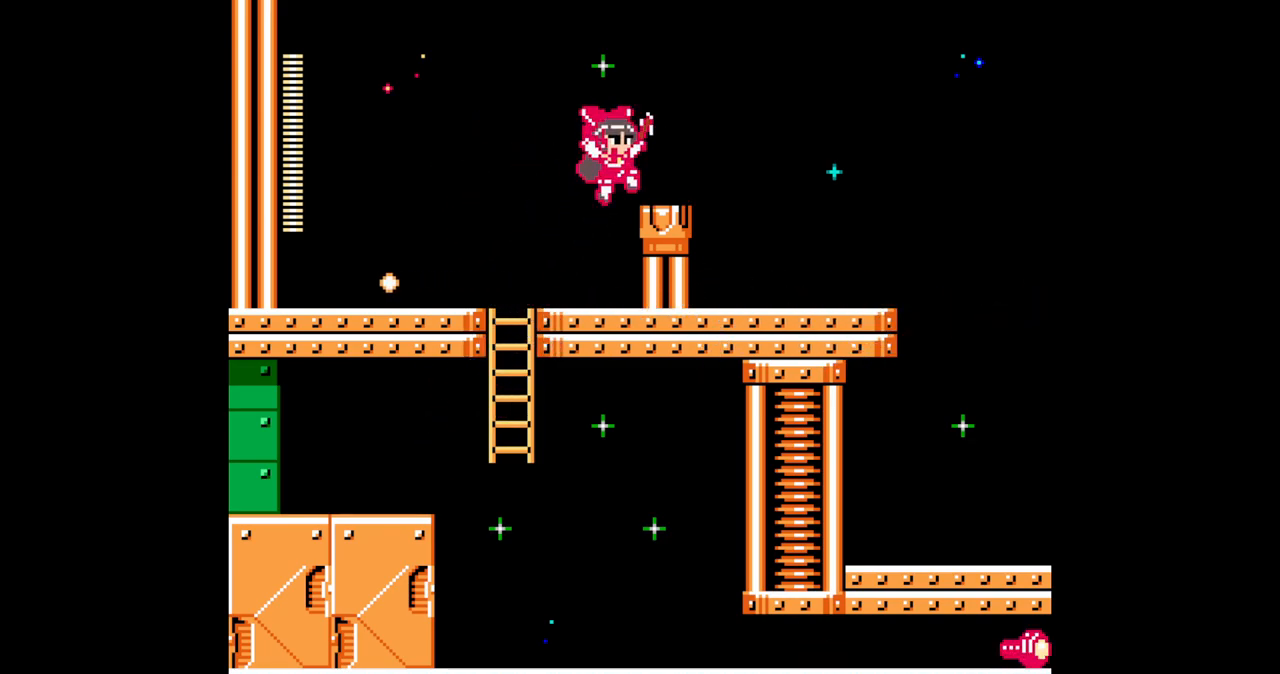
{"buttons": ["DPAD_RIGHT"], "events": [[50, "B", "up"], [200, "C", "down"], [367, "C", "up"]]}
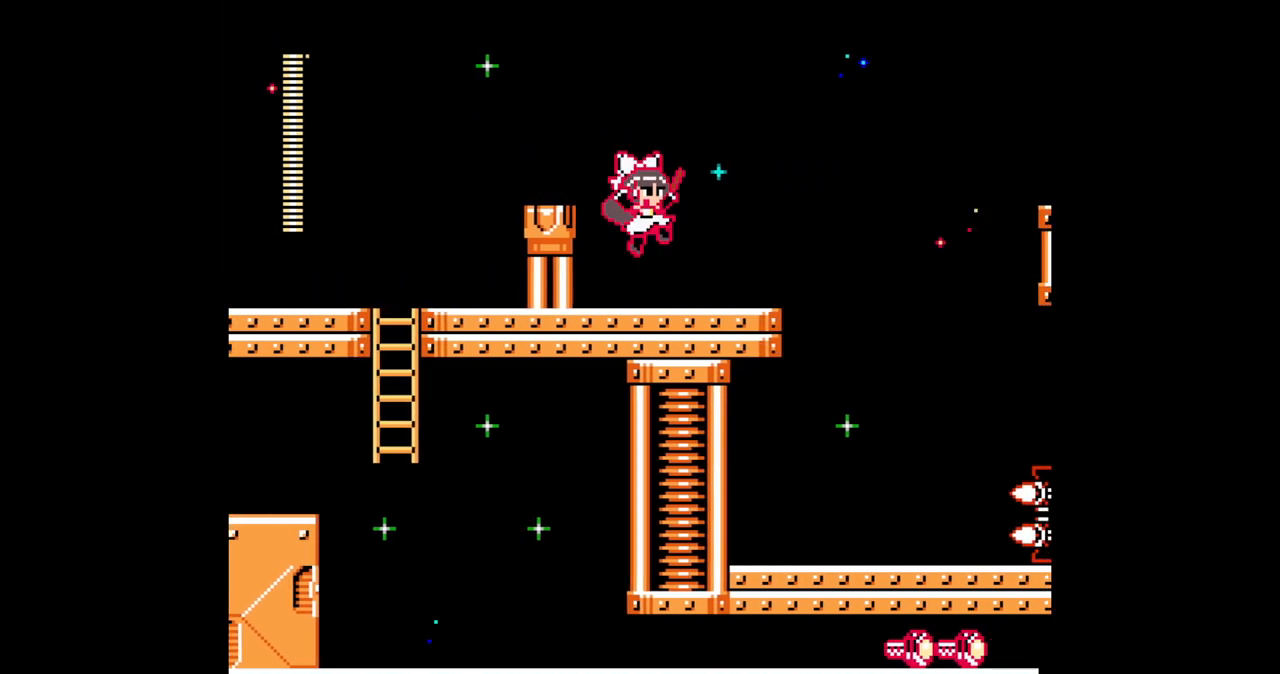
{"buttons": ["DPAD_RIGHT"], "events": [[150, "C", "down"], [317, "C", "up"]]}
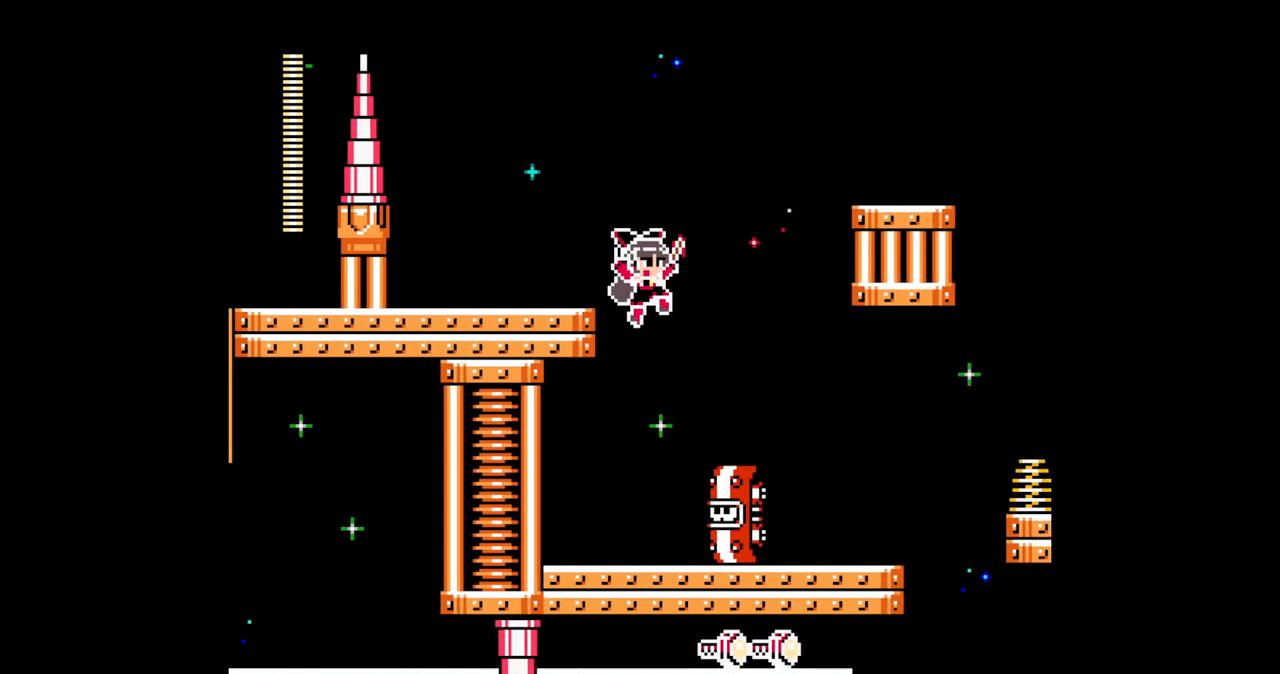
{"buttons": ["C", "DPAD_RIGHT"], "events": [[383, "C", "down"]]}
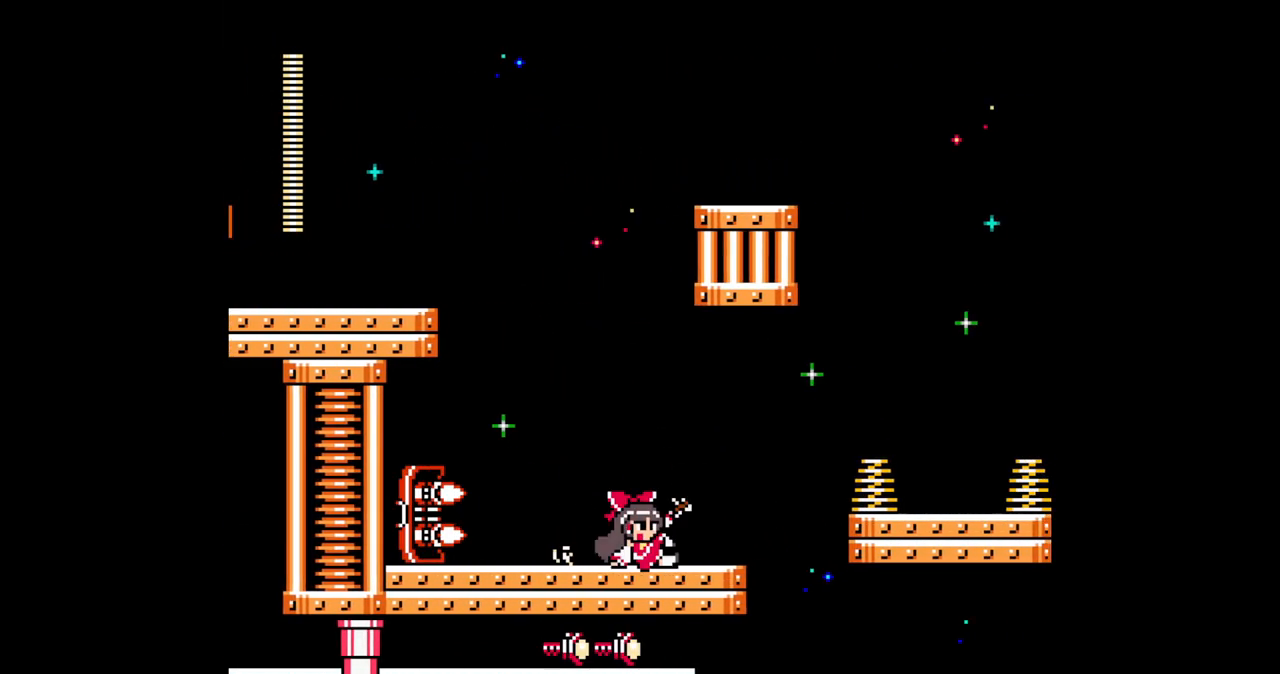
{"buttons": ["B", "DPAD_RIGHT"], "events": [[83, "C", "up"], [250, "B", "down"]]}
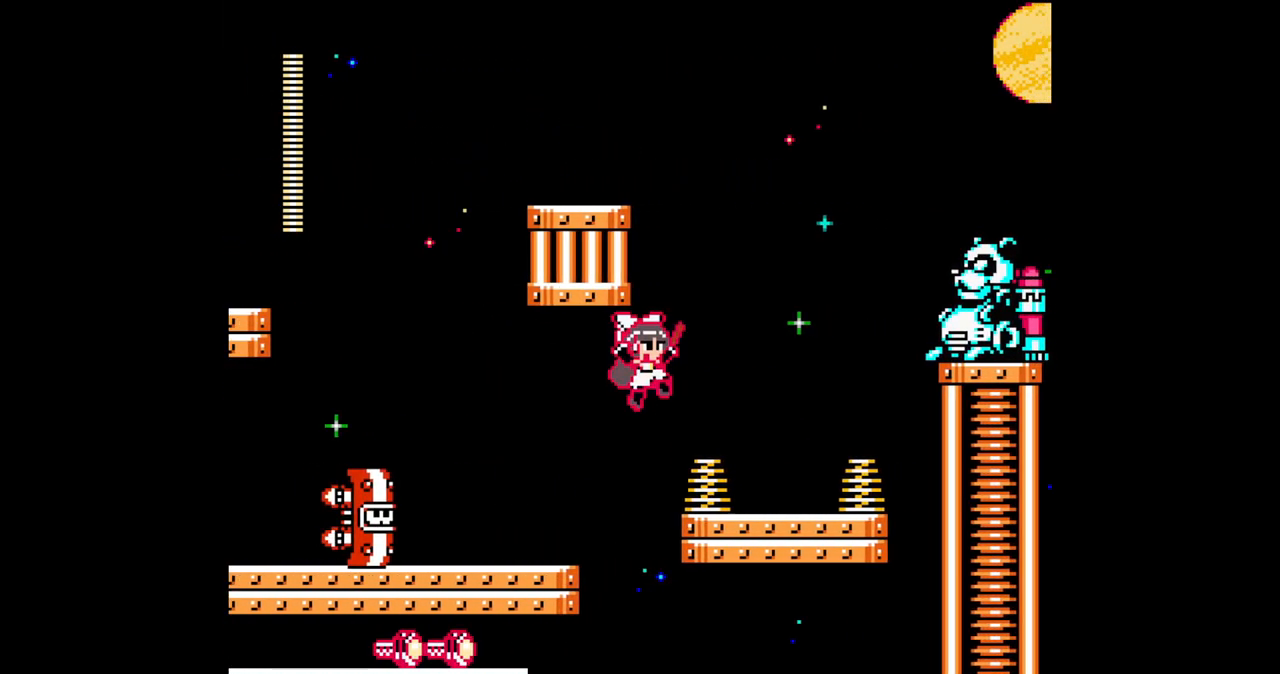
{"buttons": ["DPAD_RIGHT"], "events": [[17, "B", "up"]]}
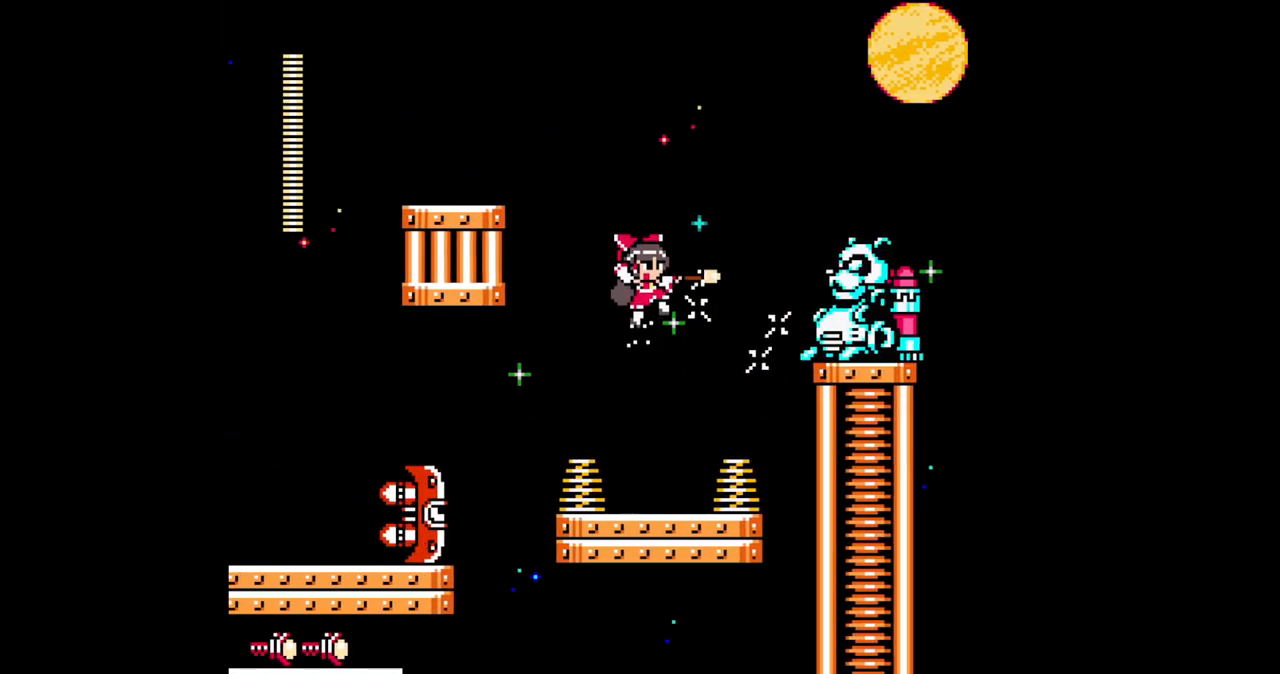
{"buttons": ["DPAD_RIGHT"], "events": []}
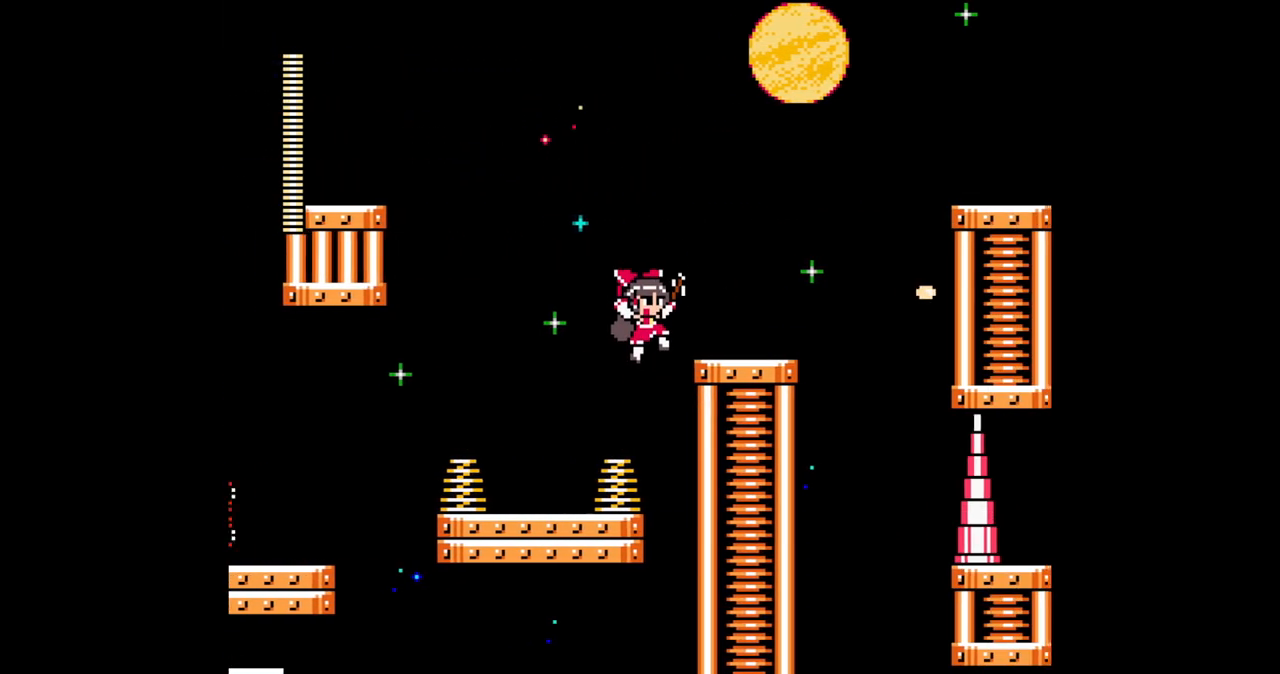
{"buttons": ["DPAD_RIGHT"], "events": [[400, "C", "down"], [500, "C", "up"]]}
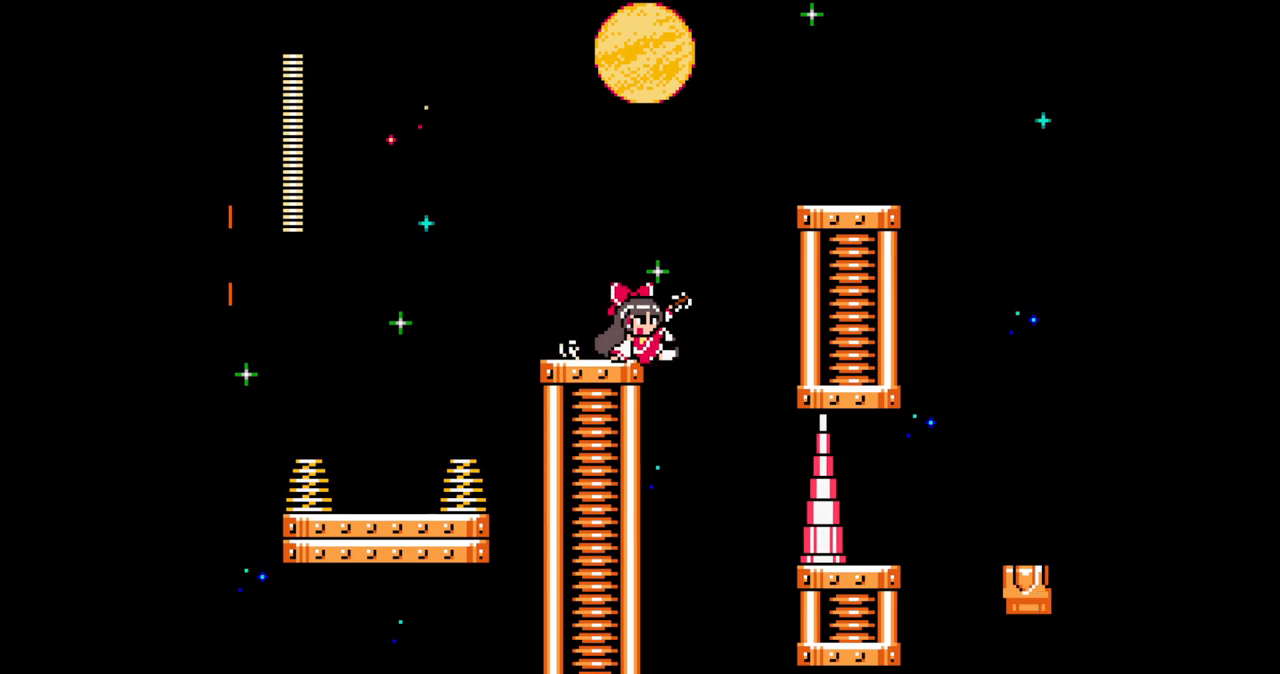
{"buttons": ["DPAD_RIGHT"], "events": [[67, "B", "down"], [367, "B", "up"]]}
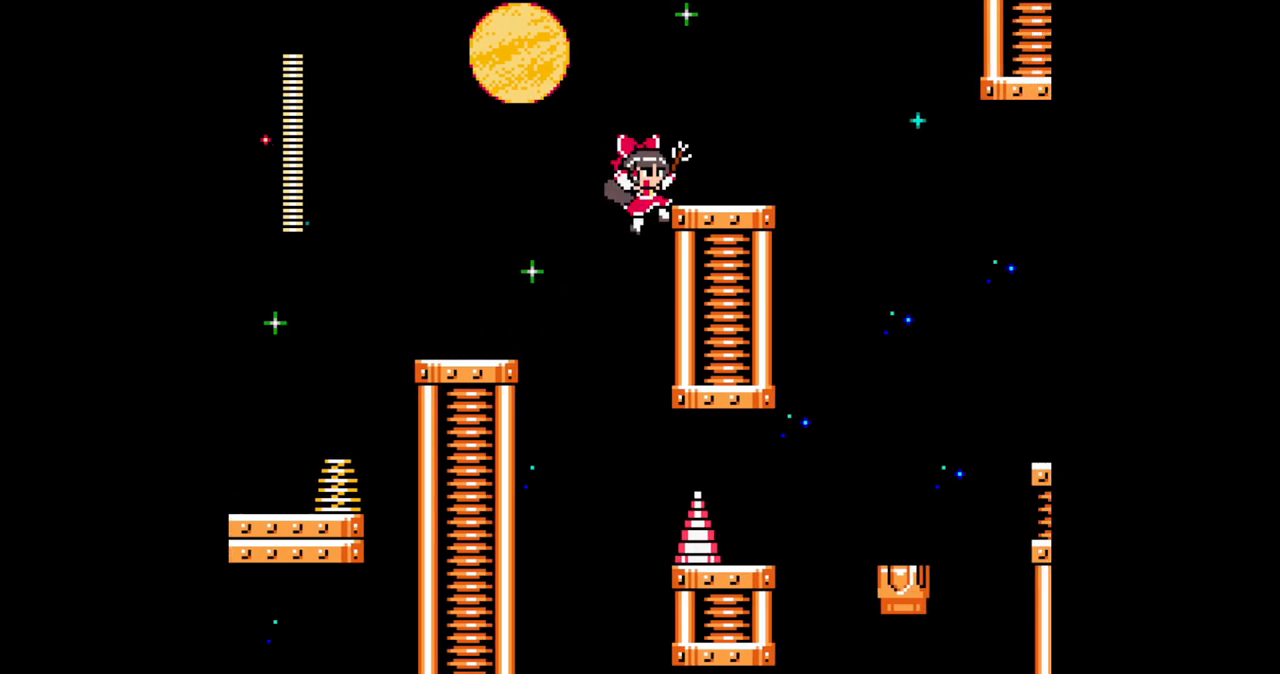
{"buttons": ["C", "DPAD_RIGHT"], "events": [[417, "C", "down"]]}
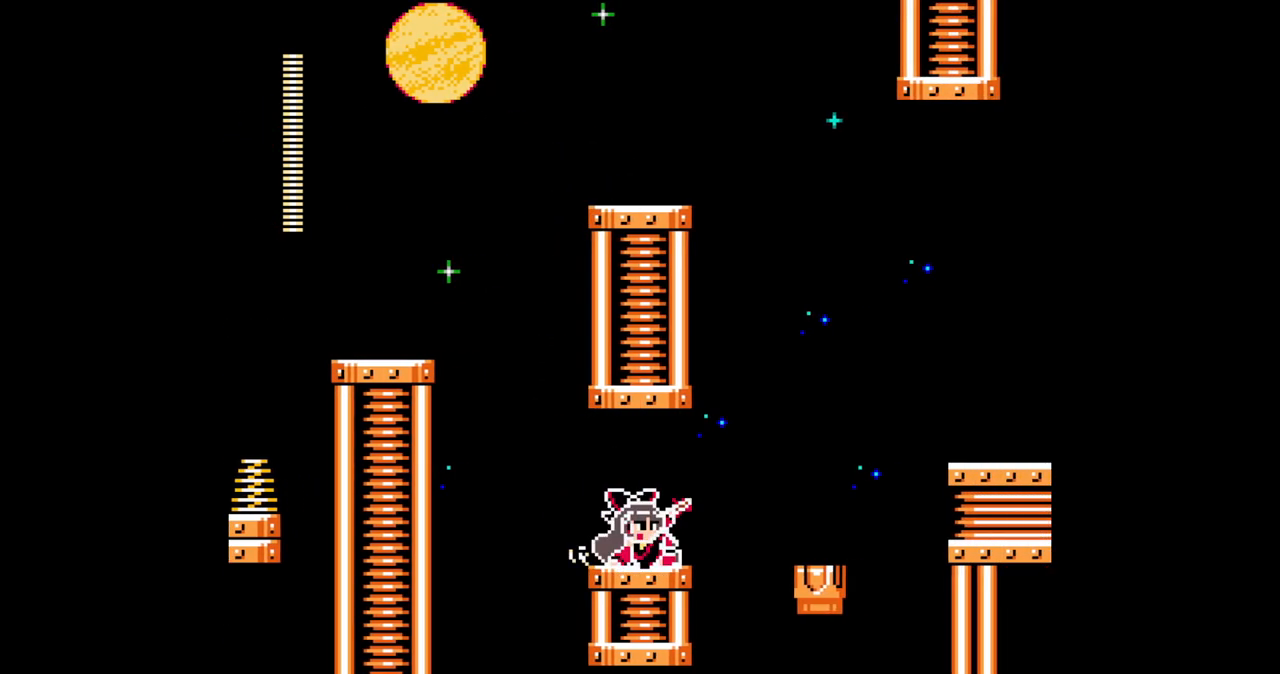
{"buttons": ["DPAD_RIGHT"], "events": [[67, "C", "up"], [150, "B", "down"], [317, "B", "up"]]}
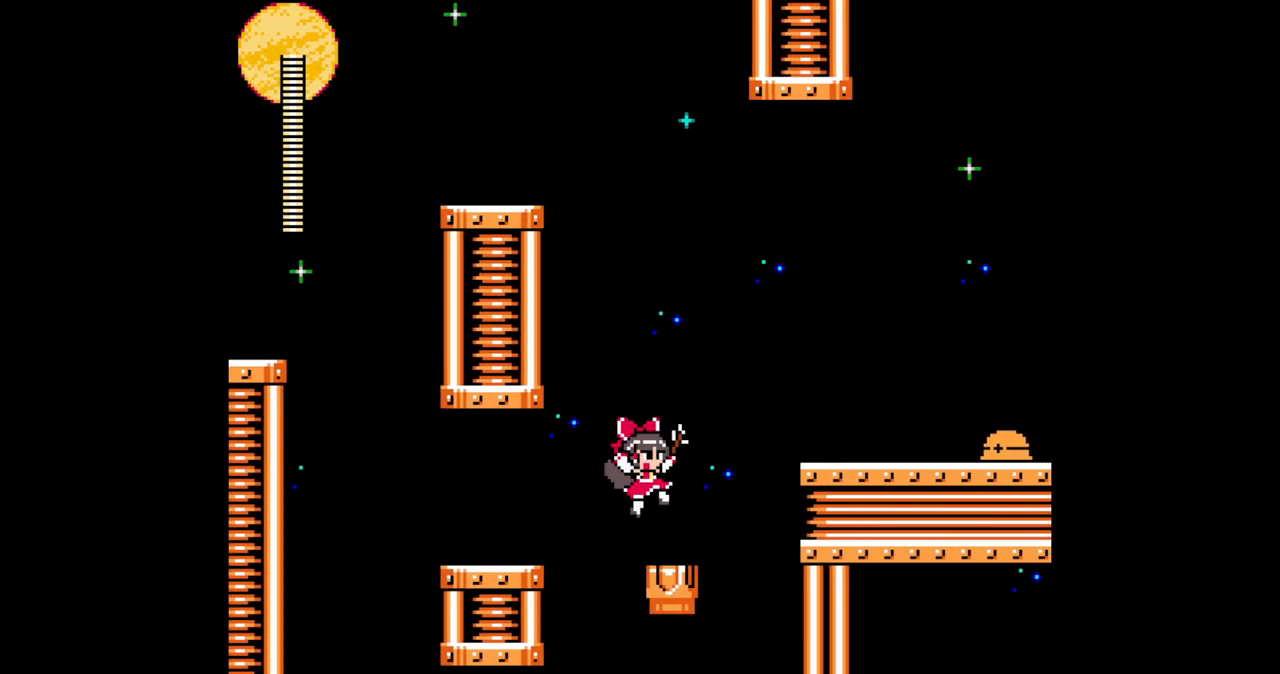
{"buttons": ["DPAD_RIGHT"], "events": [[150, "B", "down"], [450, "B", "up"]]}
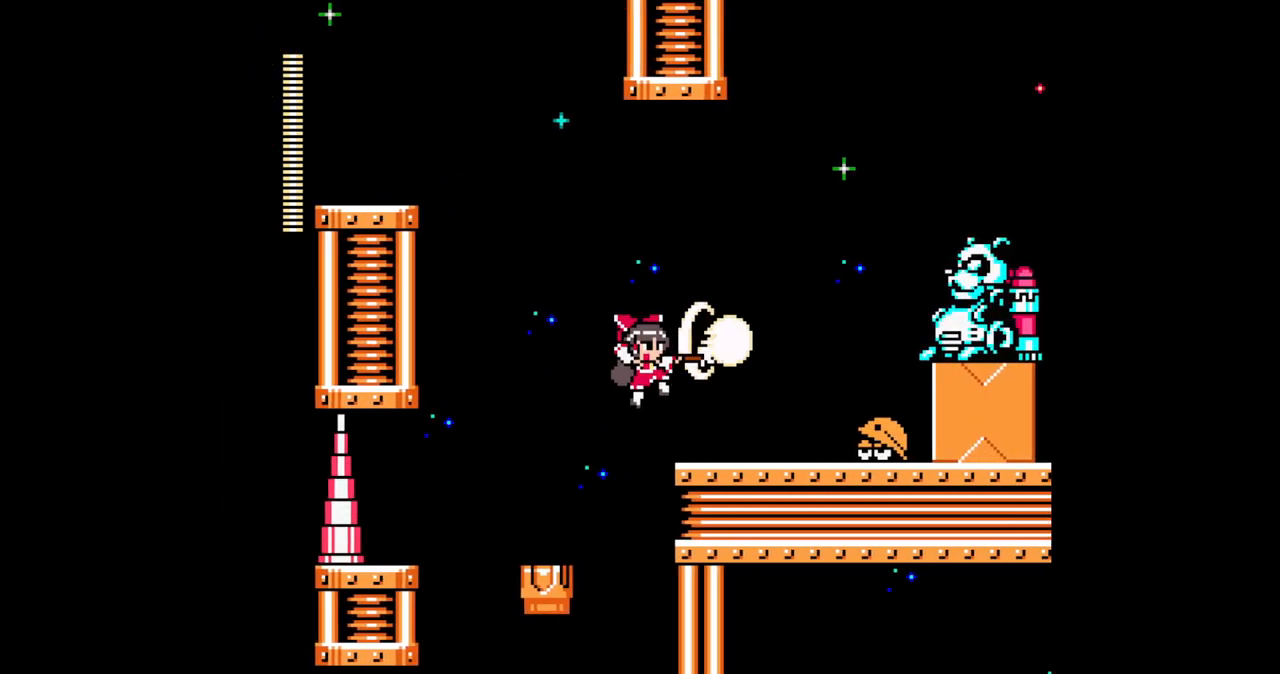
{"buttons": ["DPAD_RIGHT"], "events": [[200, "B", "down"], [400, "B", "up"]]}
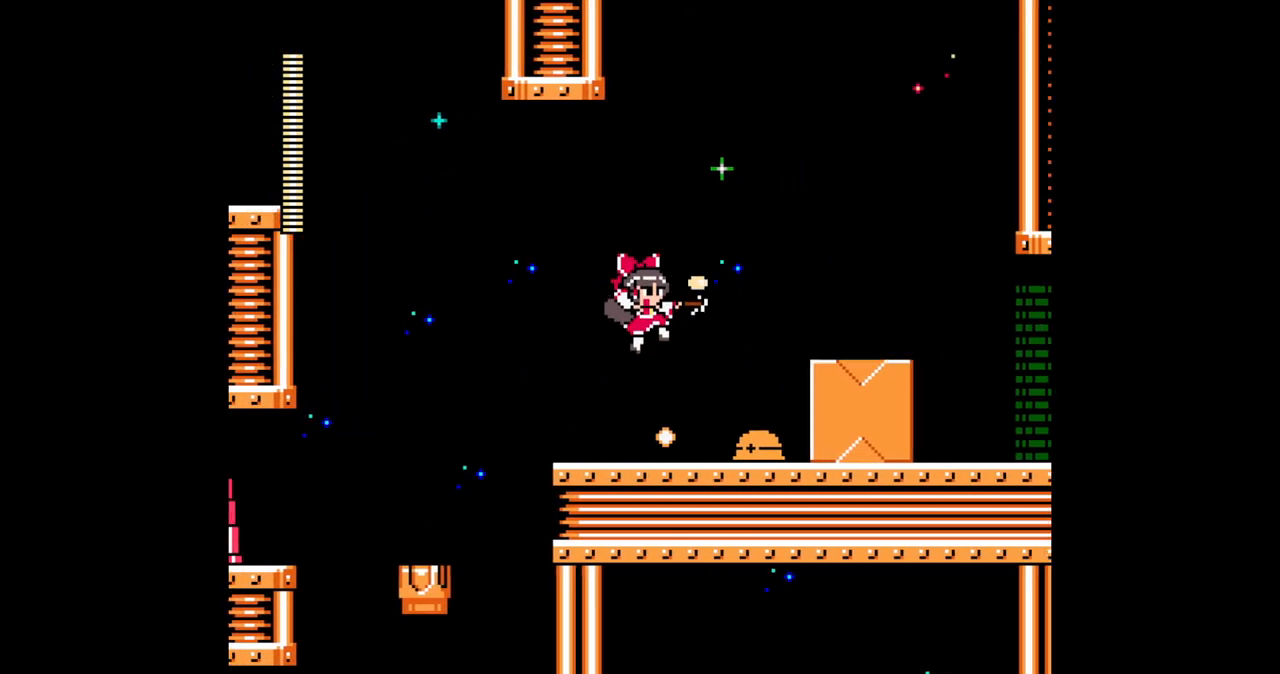
{"buttons": ["B", "DPAD_RIGHT"], "events": [[167, "DPAD_RIGHT", "up"], [250, "DPAD_RIGHT", "down"], [267, "B", "down"]]}
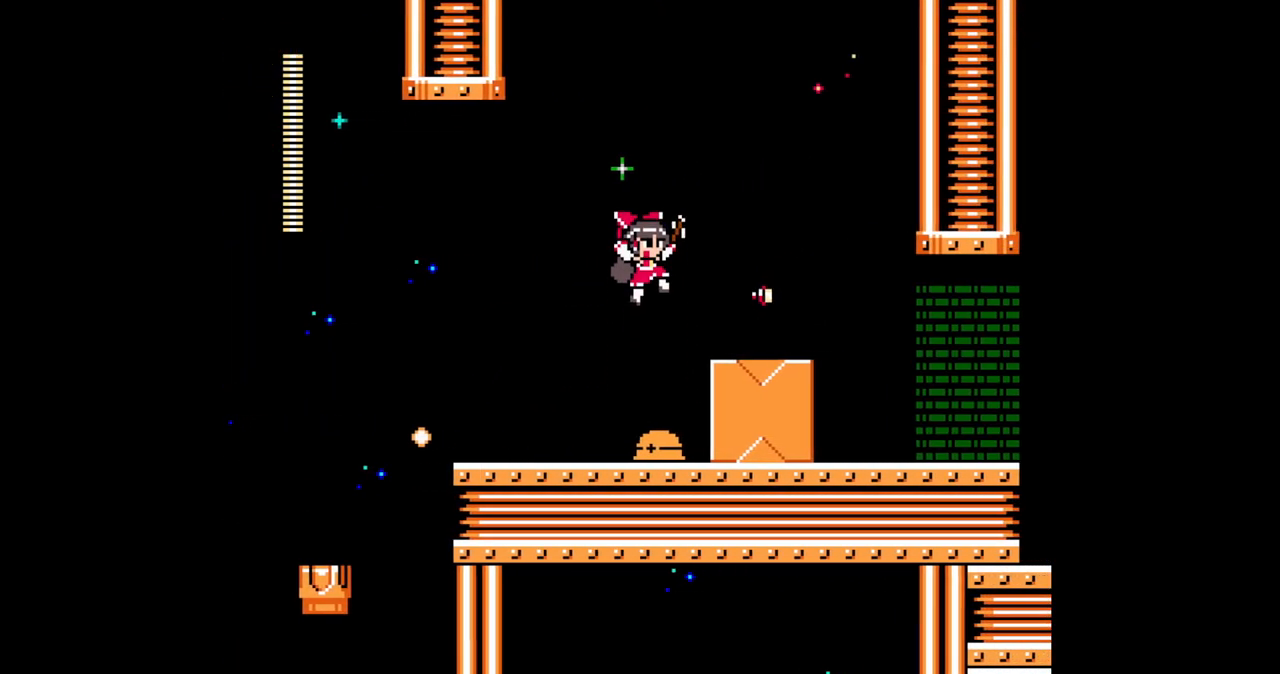
{"buttons": ["DPAD_RIGHT"], "events": [[50, "B", "up"], [333, "C", "down"], [483, "C", "up"]]}
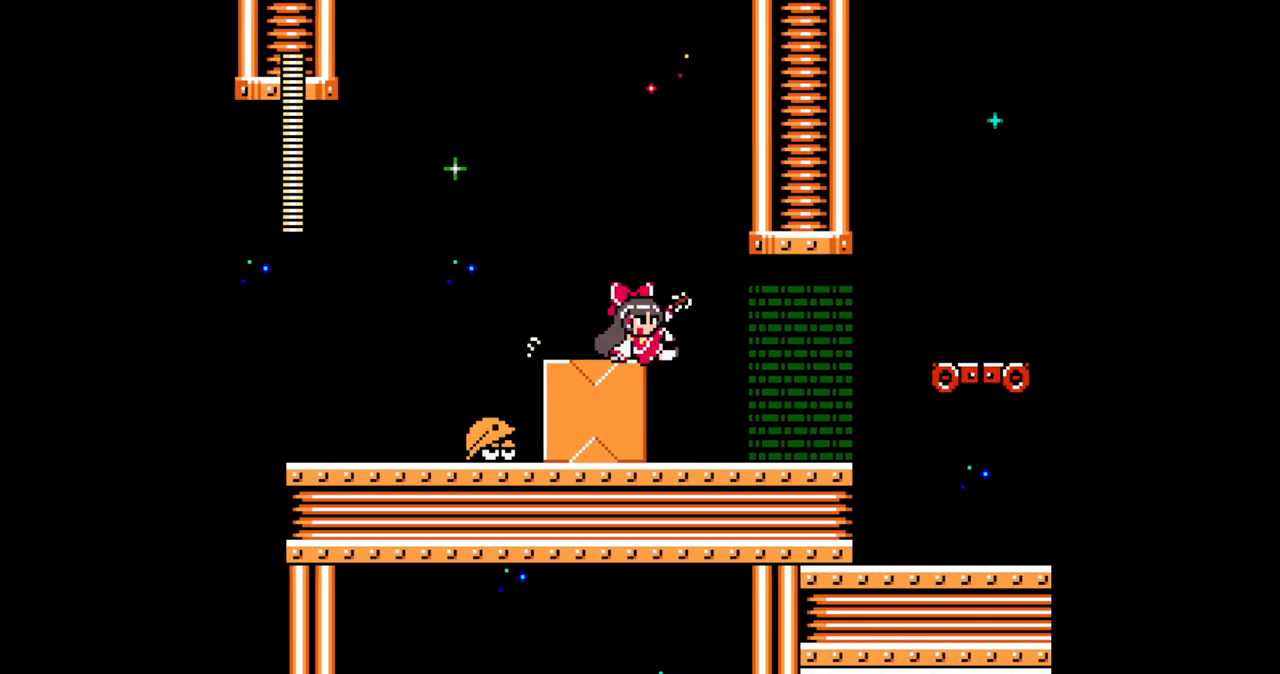
{"buttons": ["C", "DPAD_RIGHT"], "events": [[383, "C", "down"]]}
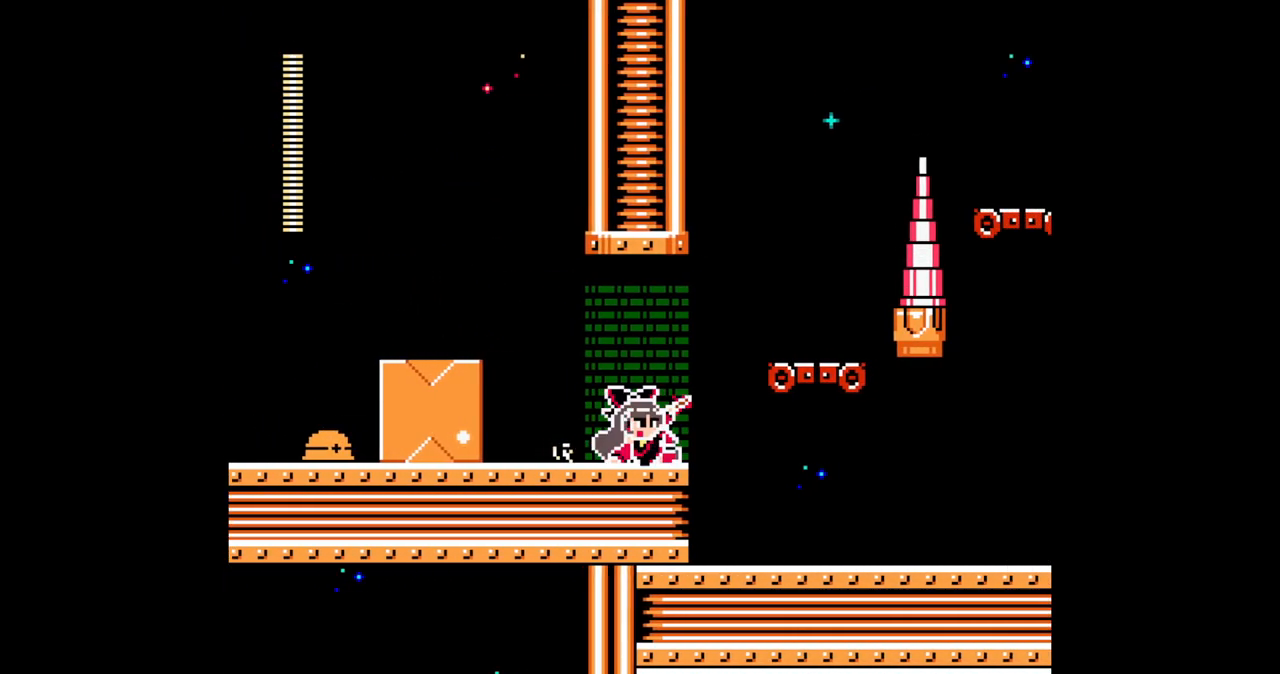
{"buttons": ["C", "DPAD_RIGHT"], "events": [[33, "C", "up"], [467, "C", "down"]]}
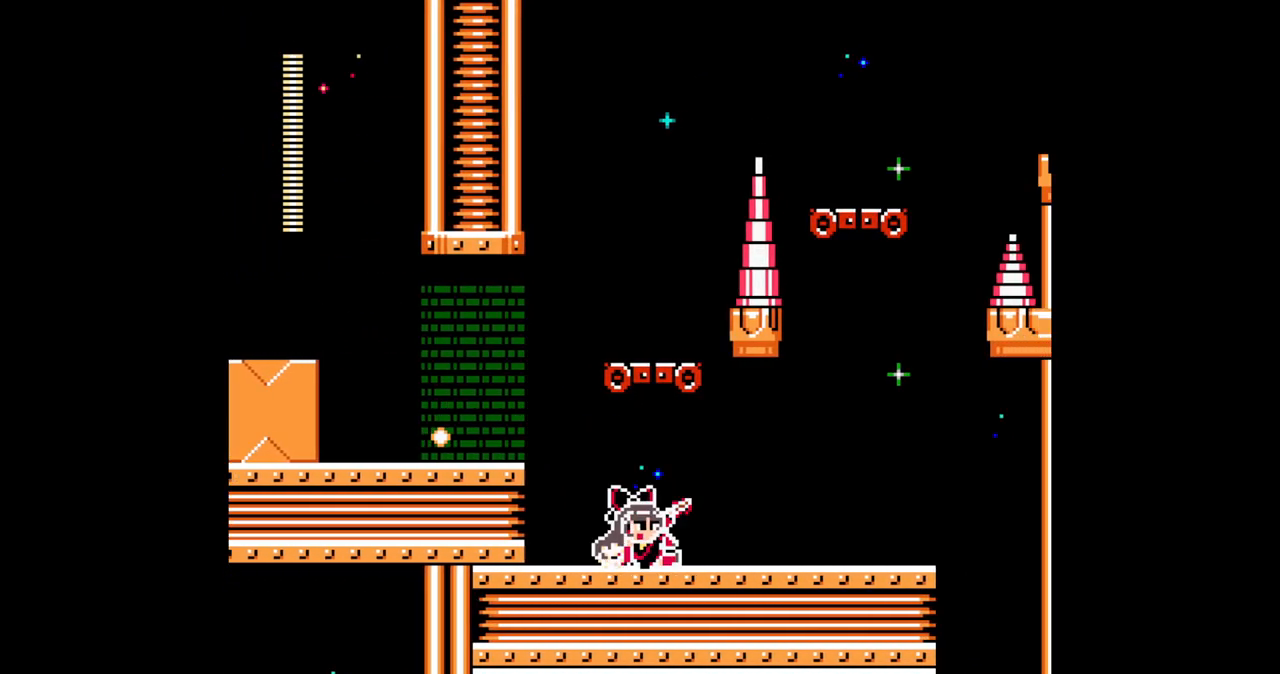
{"buttons": ["C", "DPAD_RIGHT"], "events": [[133, "C", "up"], [433, "C", "down"]]}
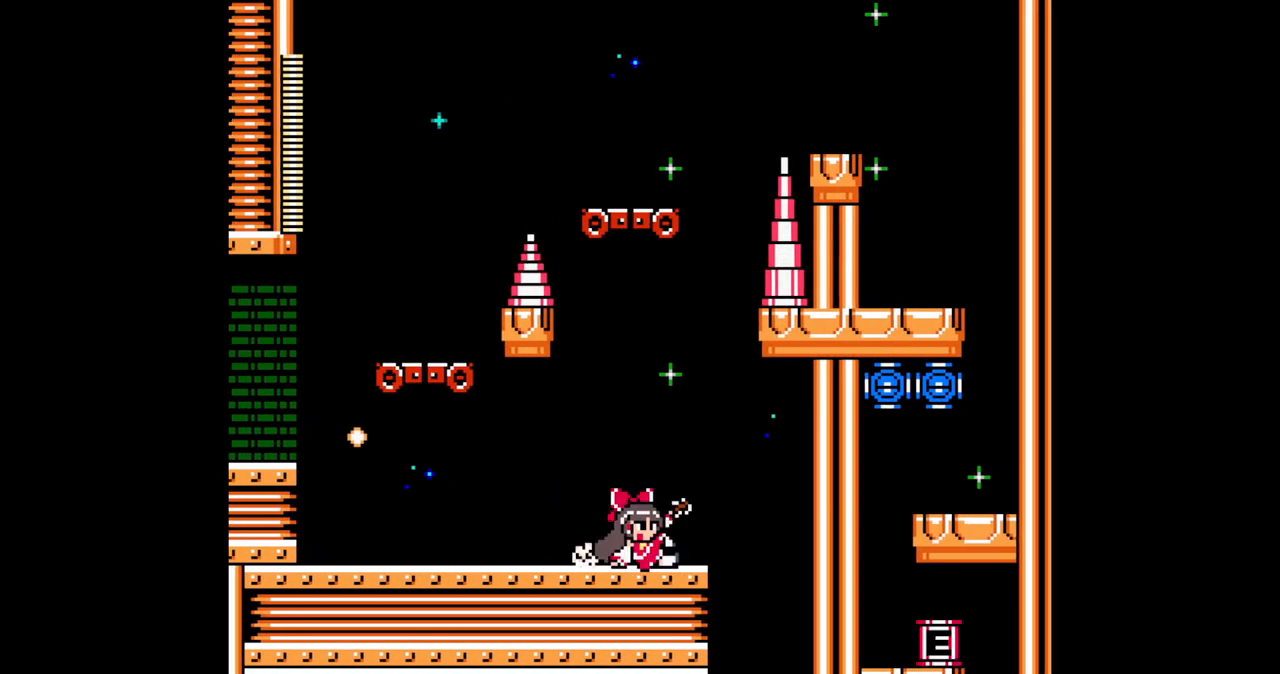
{"buttons": ["DPAD_LEFT"], "events": [[100, "C", "up"], [333, "DPAD_LEFT", "down"], [333, "DPAD_RIGHT", "up"]]}